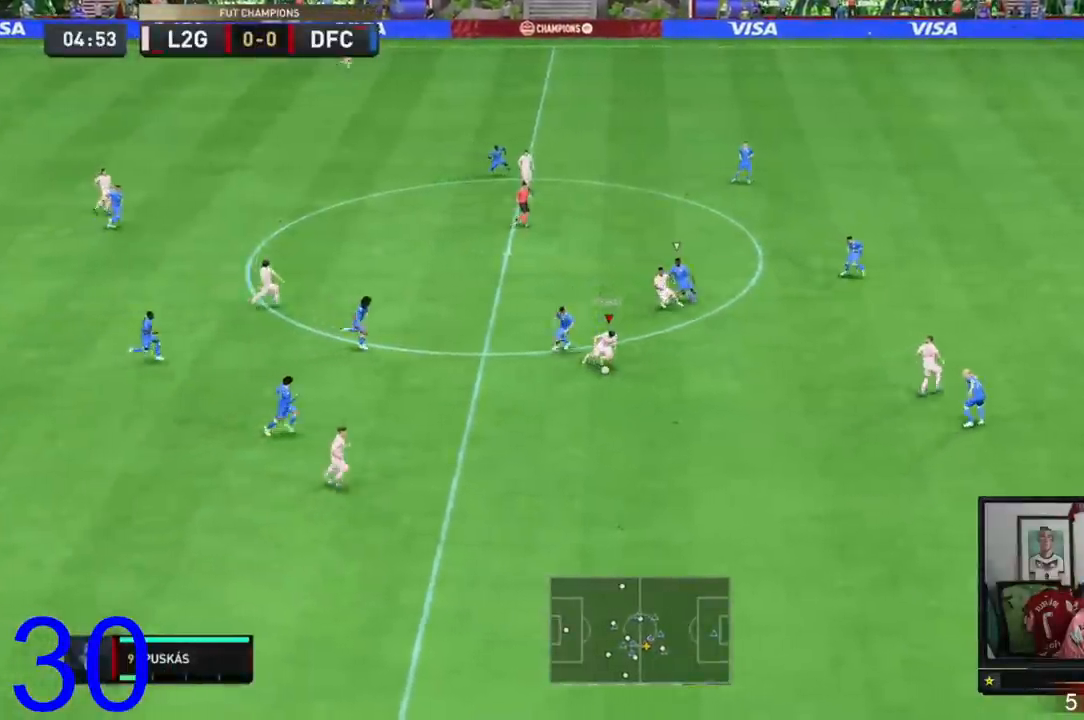
Gameplay with a controller (Xbox layout); each line is a JSON object with the inputs held at the frame after it. "events" lists button and stick changes between this image and that frame as [ms after this image, input, new state], when the widget could be followed in between. Not read: L3.
{"buttons": ["R2"], "left_stick": "right", "right_stick": "center", "events": [[133, "left_stick", "right"], [234, "Y", "up"], [334, "R2", "down"]]}
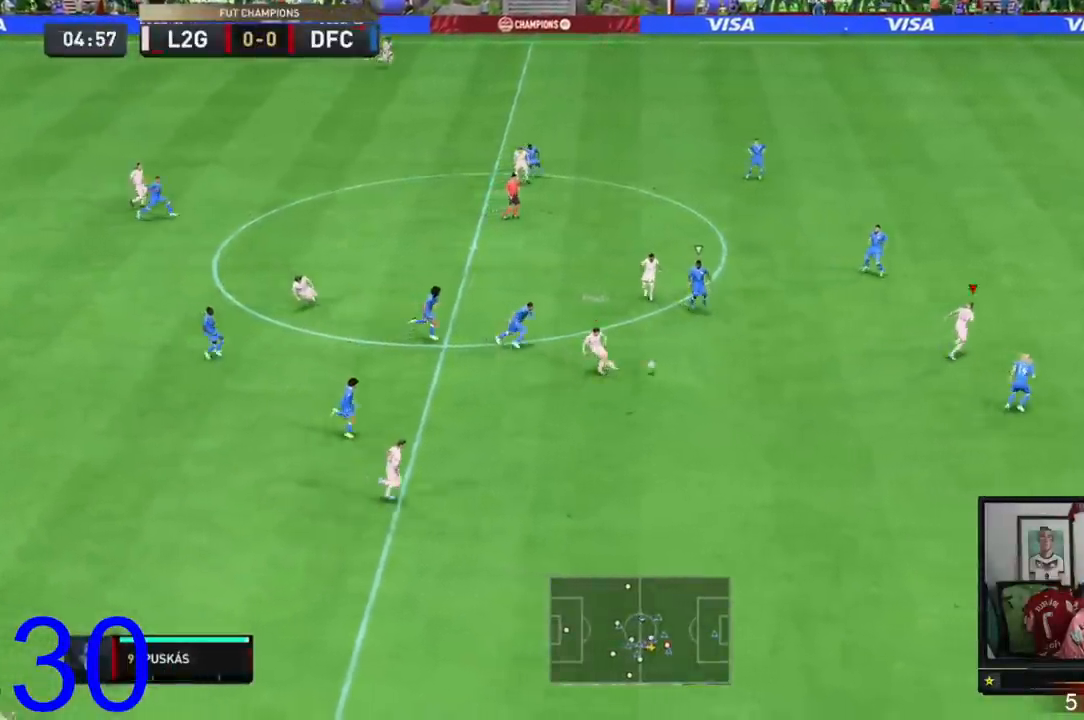
{"buttons": ["R2"], "left_stick": "right", "right_stick": "center", "events": []}
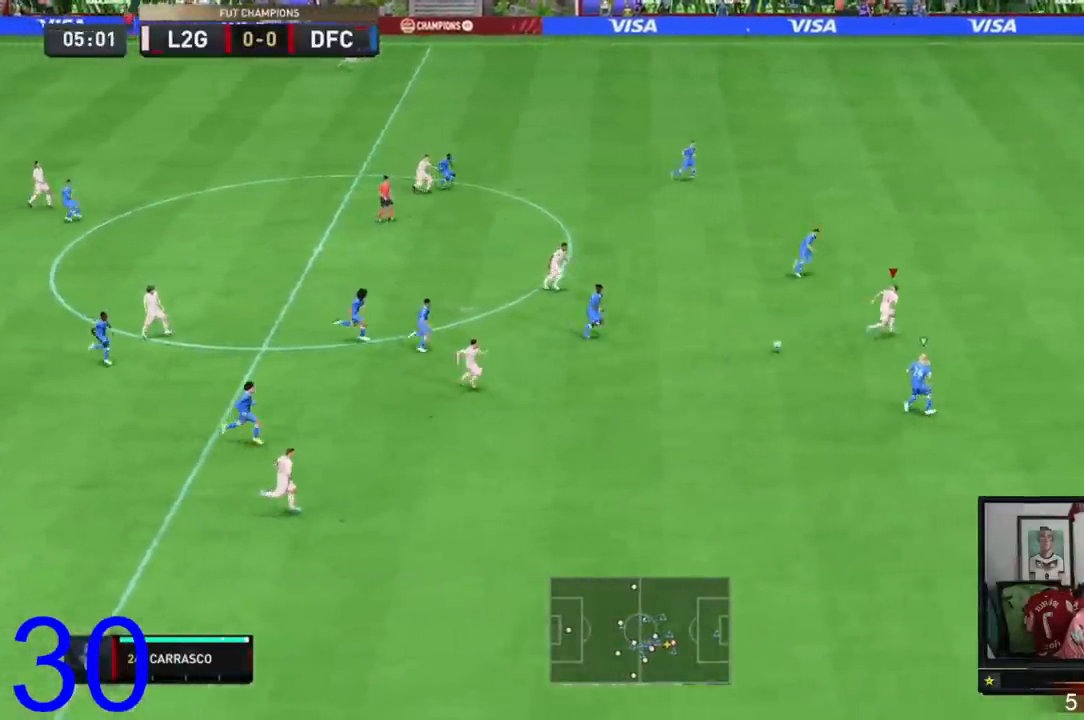
{"buttons": ["R2"], "left_stick": "right", "right_stick": "center", "events": []}
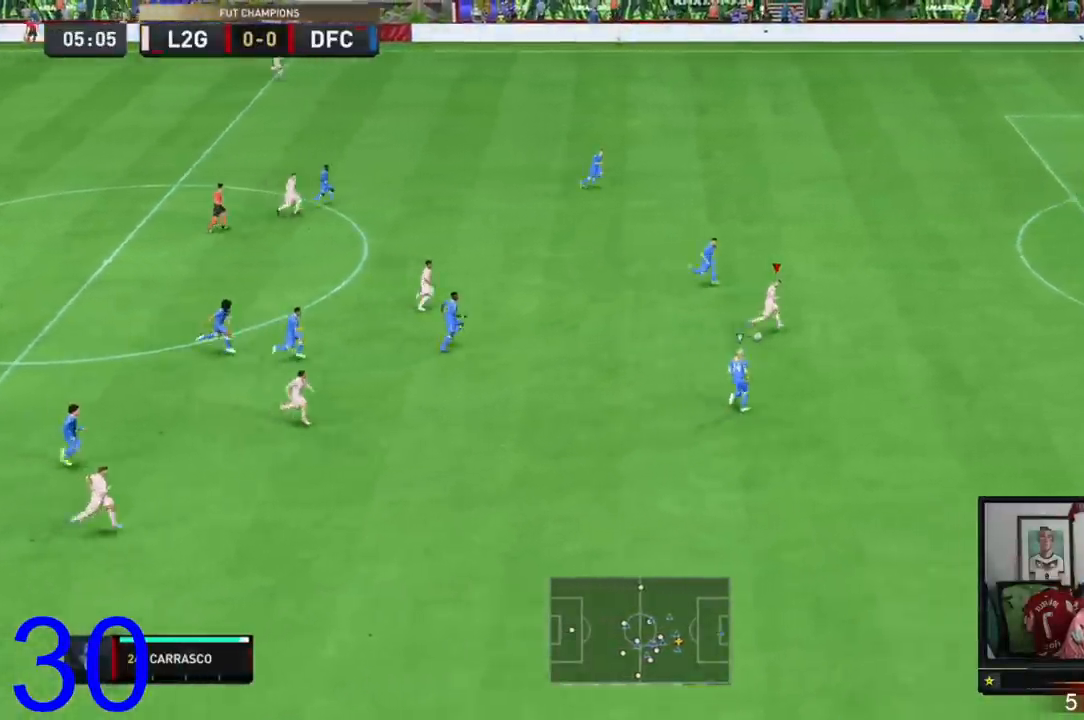
{"buttons": ["R2"], "left_stick": "right", "right_stick": "center", "events": []}
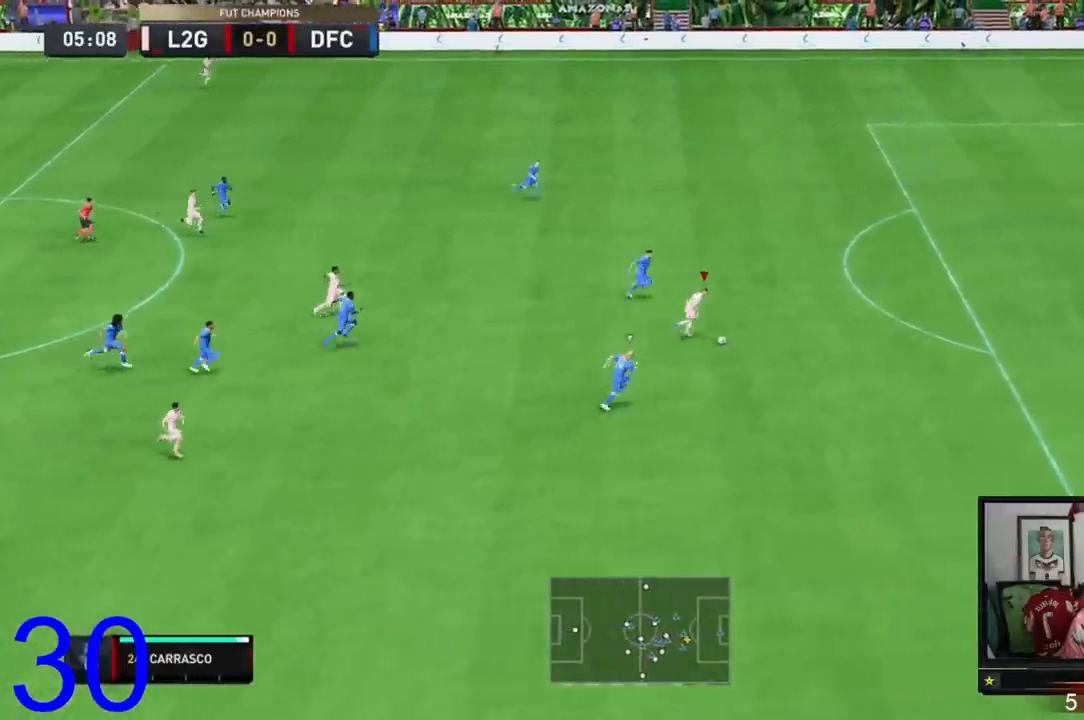
{"buttons": [], "left_stick": "right", "right_stick": "center", "events": [[350, "R2", "up"]]}
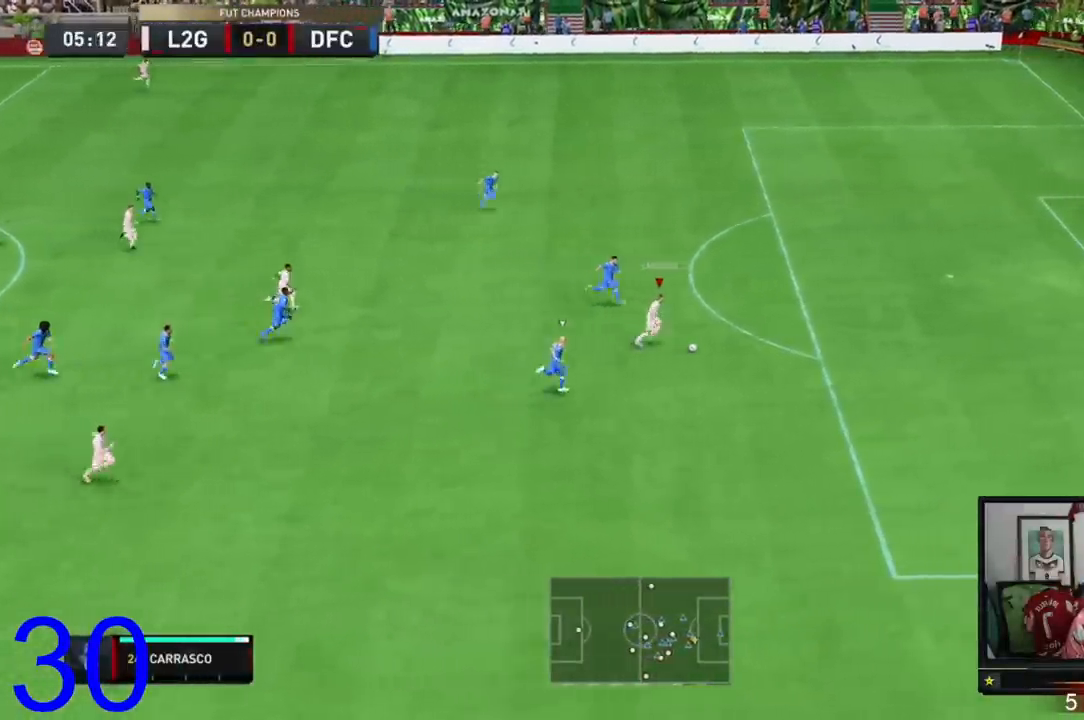
{"buttons": [], "left_stick": "right", "right_stick": "center"}
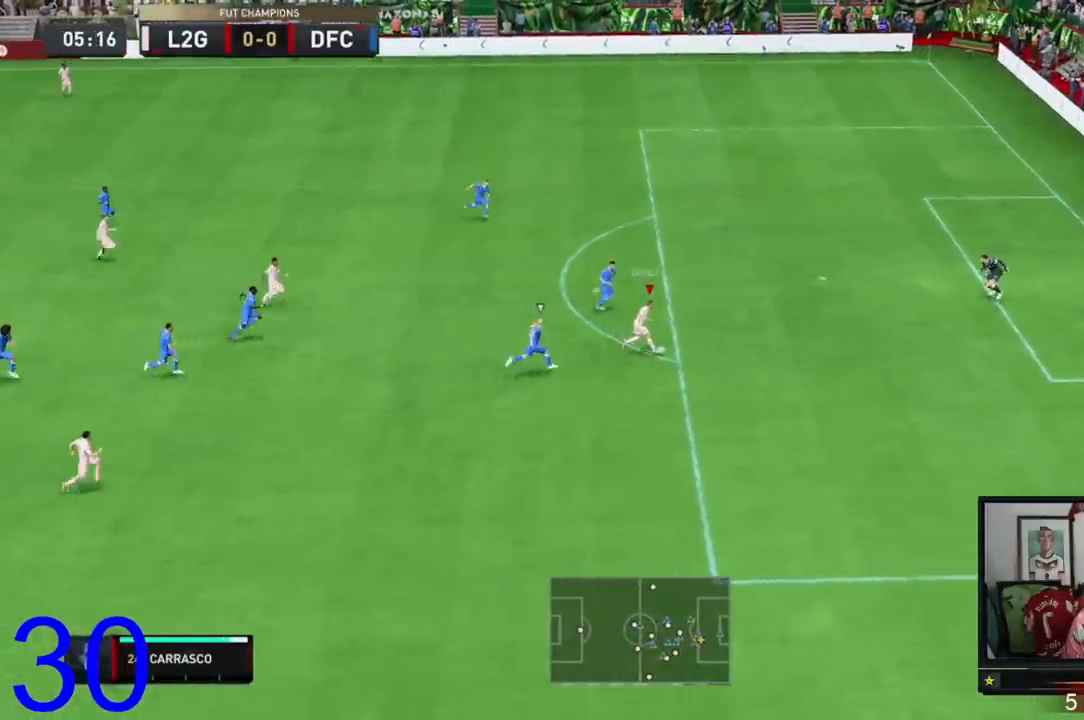
{"buttons": [], "left_stick": "up-right", "right_stick": "center", "events": [[434, "left_stick", "up-right"]]}
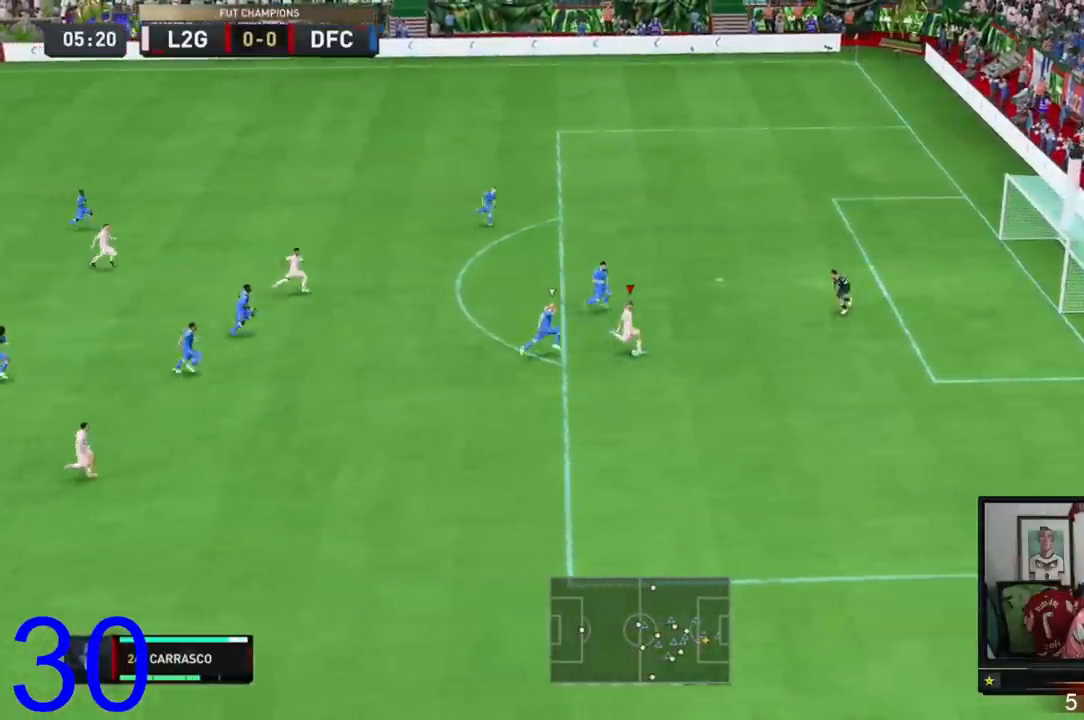
{"buttons": [], "left_stick": "right", "right_stick": "center", "events": [[400, "left_stick", "right"]]}
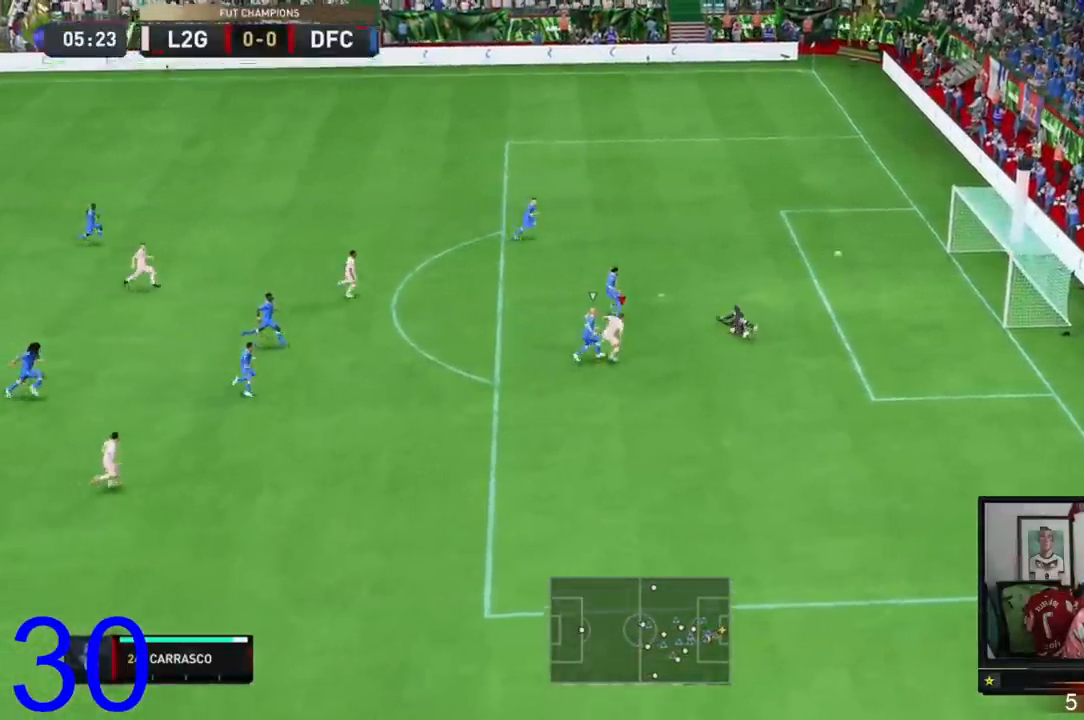
{"buttons": [], "left_stick": "center", "right_stick": "center", "events": [[434, "left_stick", "center"]]}
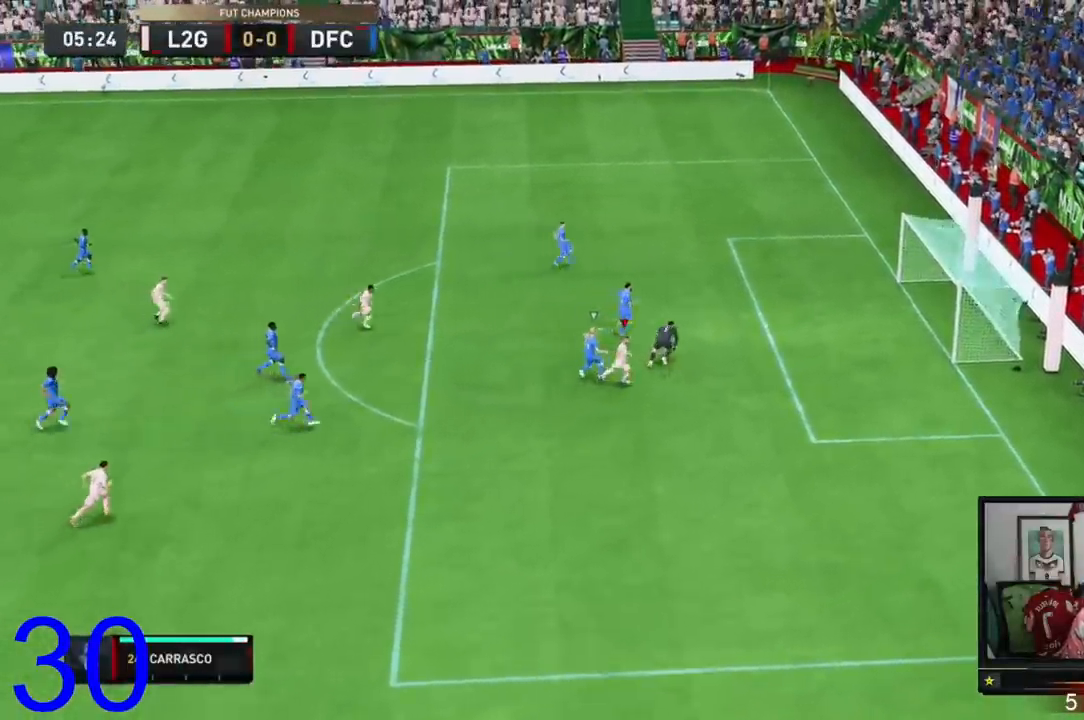
{"buttons": [], "left_stick": "center", "right_stick": "center", "events": []}
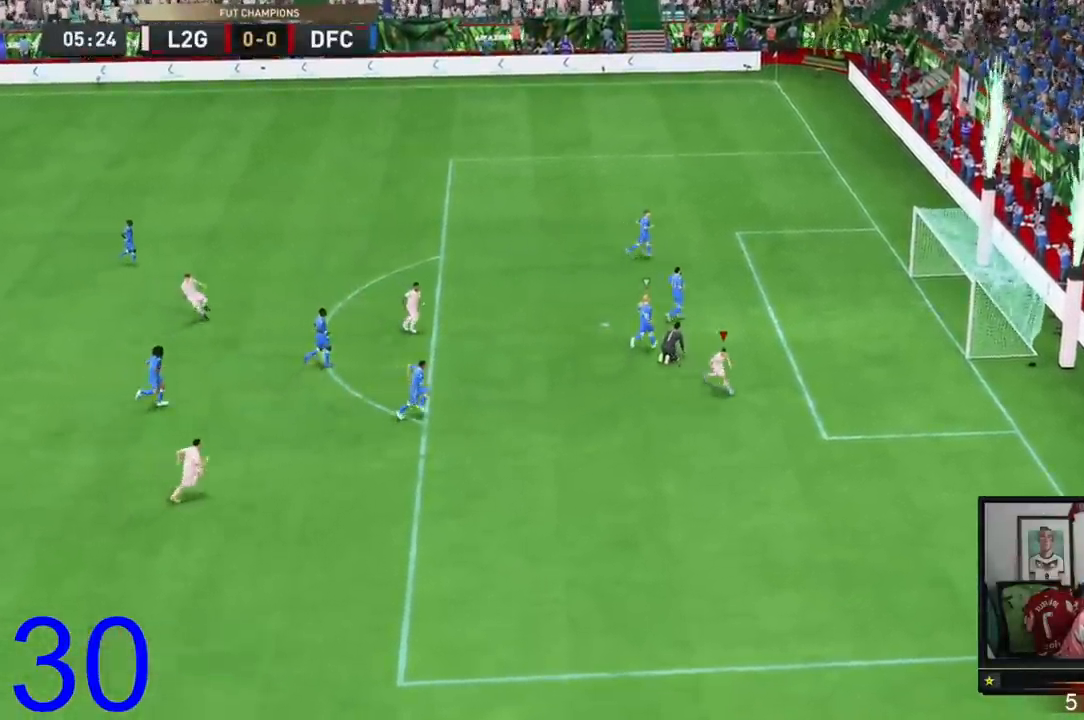
{"buttons": ["A"], "left_stick": "center", "right_stick": "center", "events": [[133, "A", "down"]]}
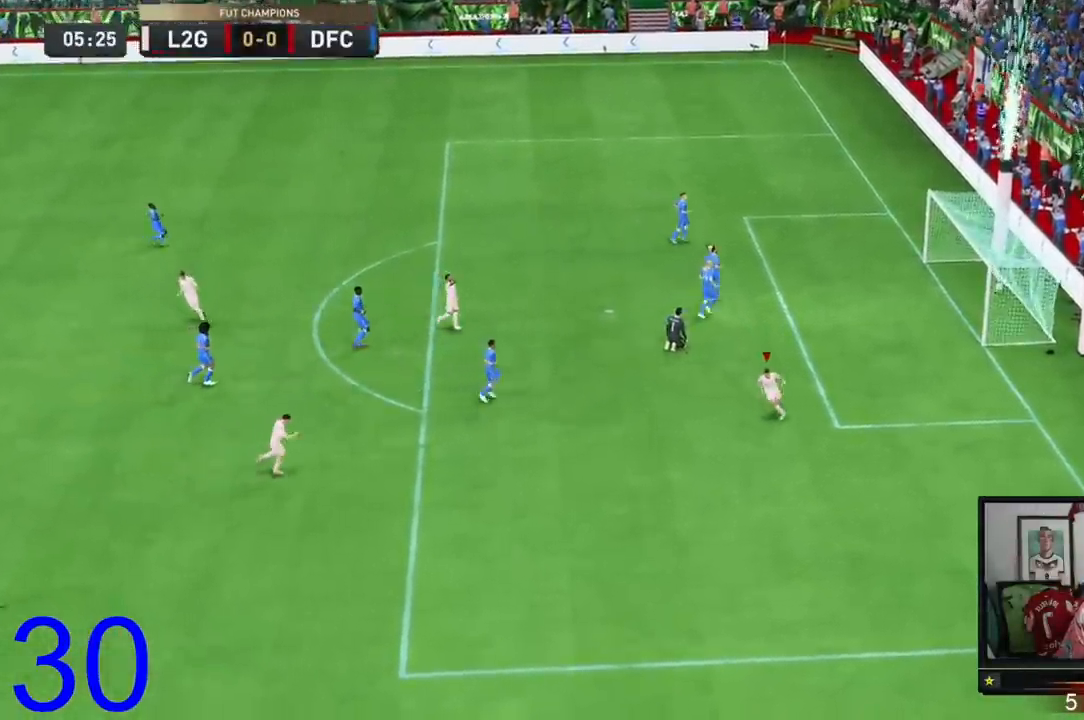
{"buttons": ["A"], "left_stick": "center", "right_stick": "center", "events": []}
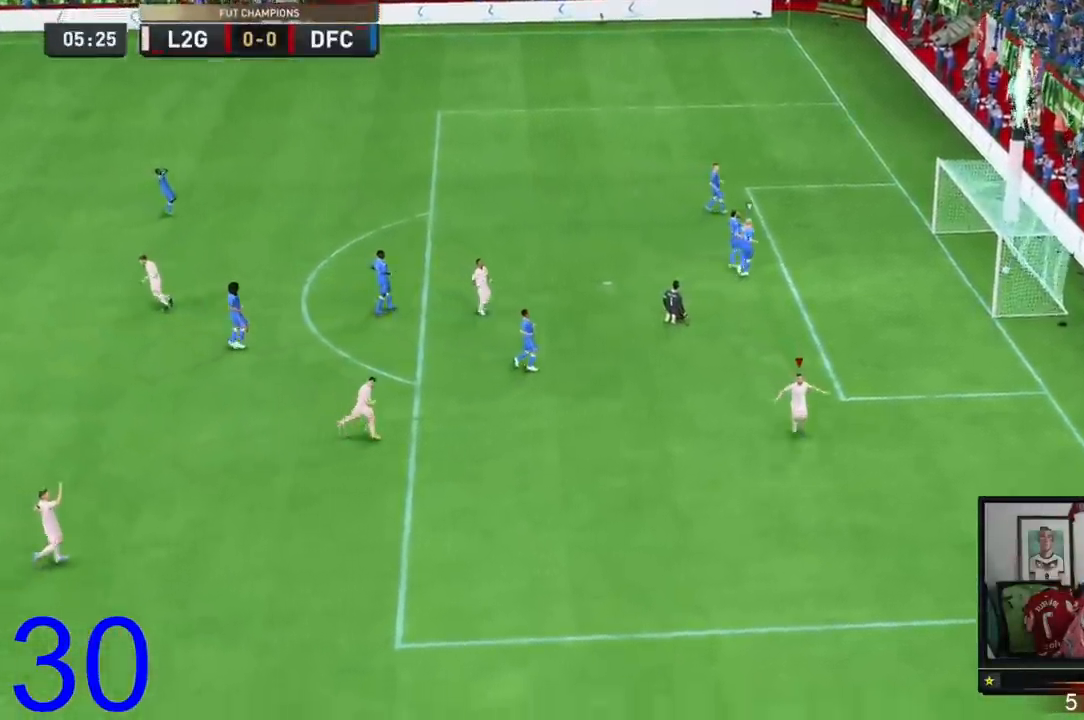
{"buttons": ["R2"], "left_stick": "down-left", "right_stick": "center", "events": [[67, "A", "up"], [67, "R2", "down"], [83, "left_stick", "down-left"]]}
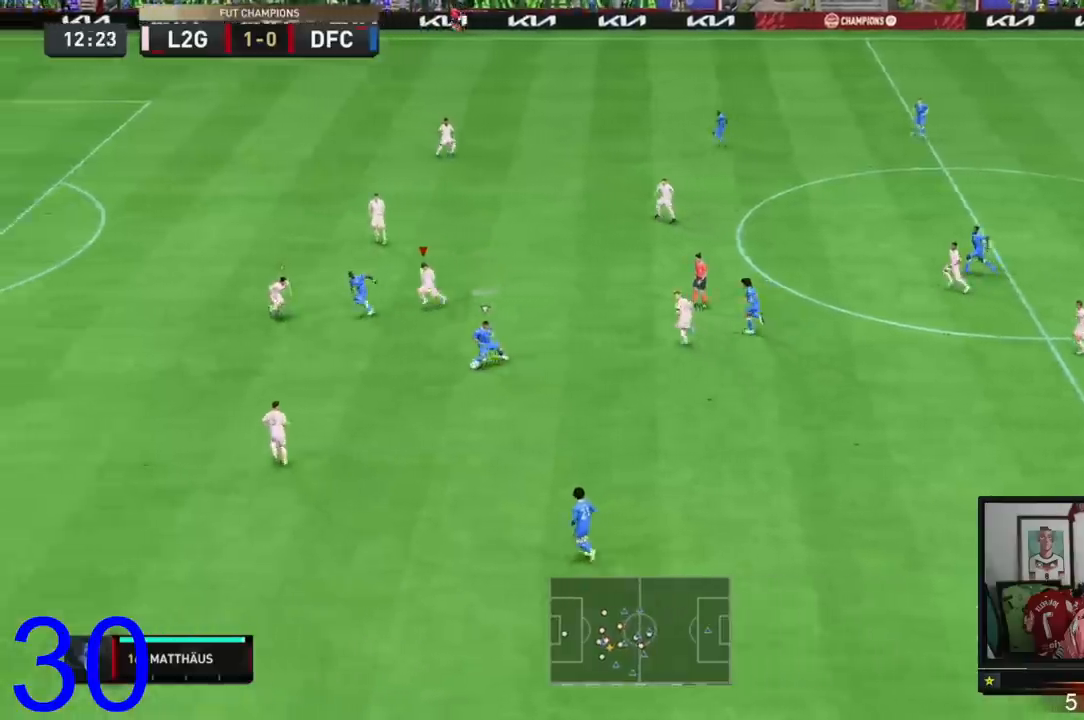
{"buttons": ["L2", "R2"], "left_stick": "down-left", "right_stick": "center", "events": [[283, "R2", "up"], [417, "L2", "down"], [450, "R2", "down"]]}
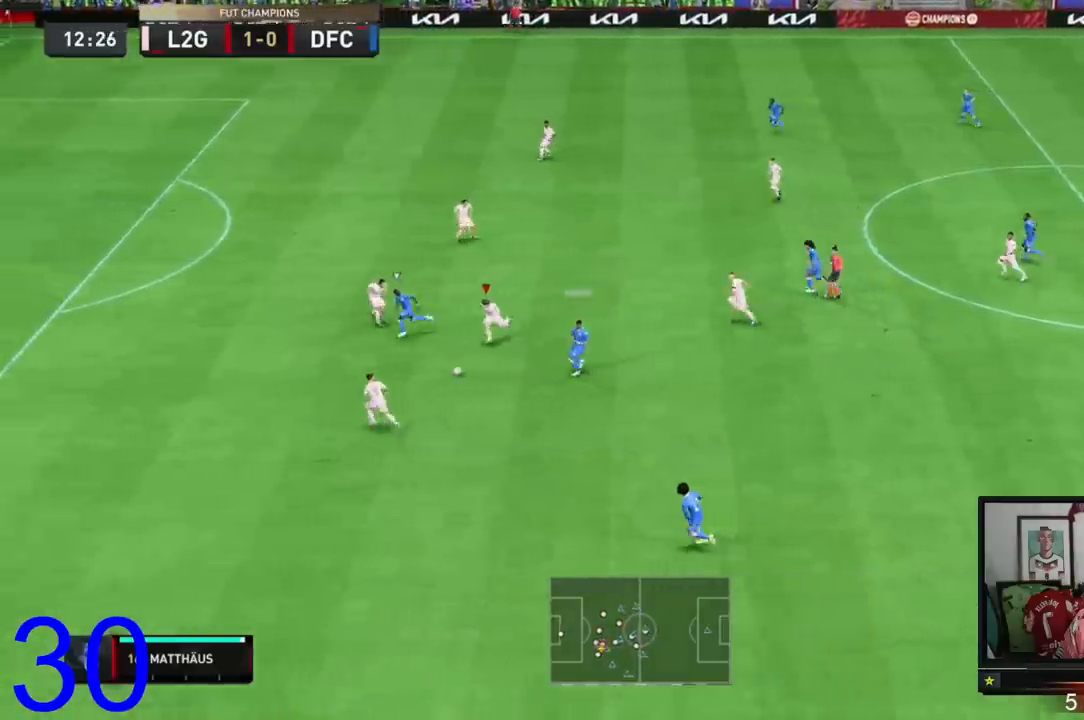
{"buttons": ["R2"], "left_stick": "left", "right_stick": "center", "events": [[184, "L2", "up"], [184, "left_stick", "left"]]}
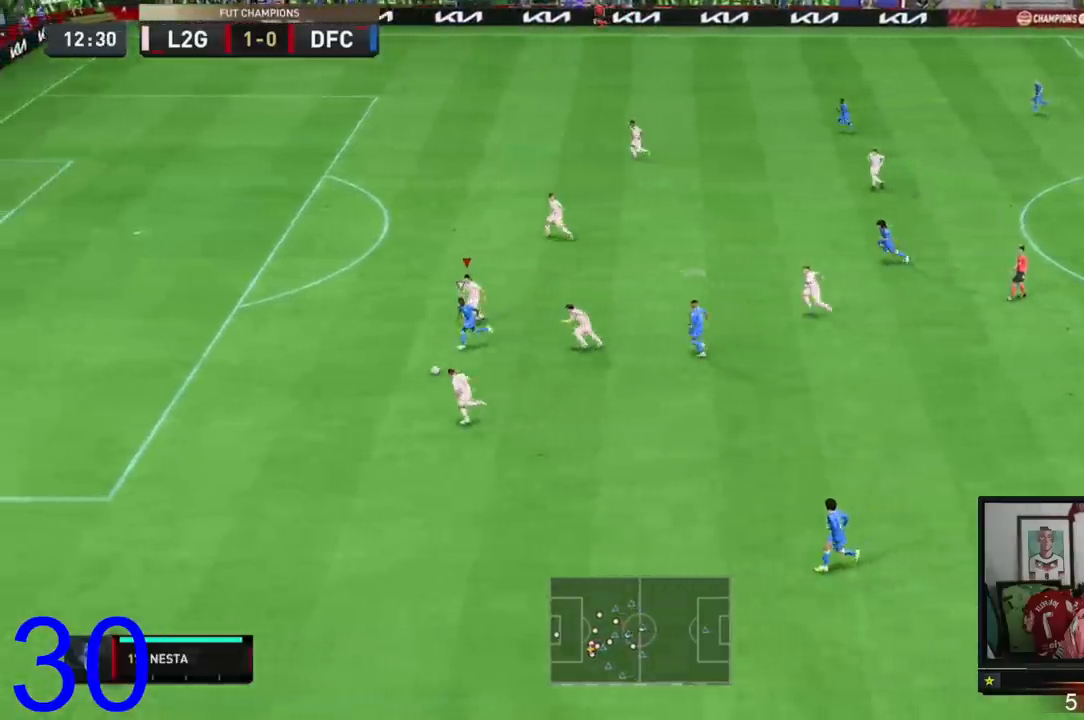
{"buttons": ["R2"], "left_stick": "left", "right_stick": "center", "events": []}
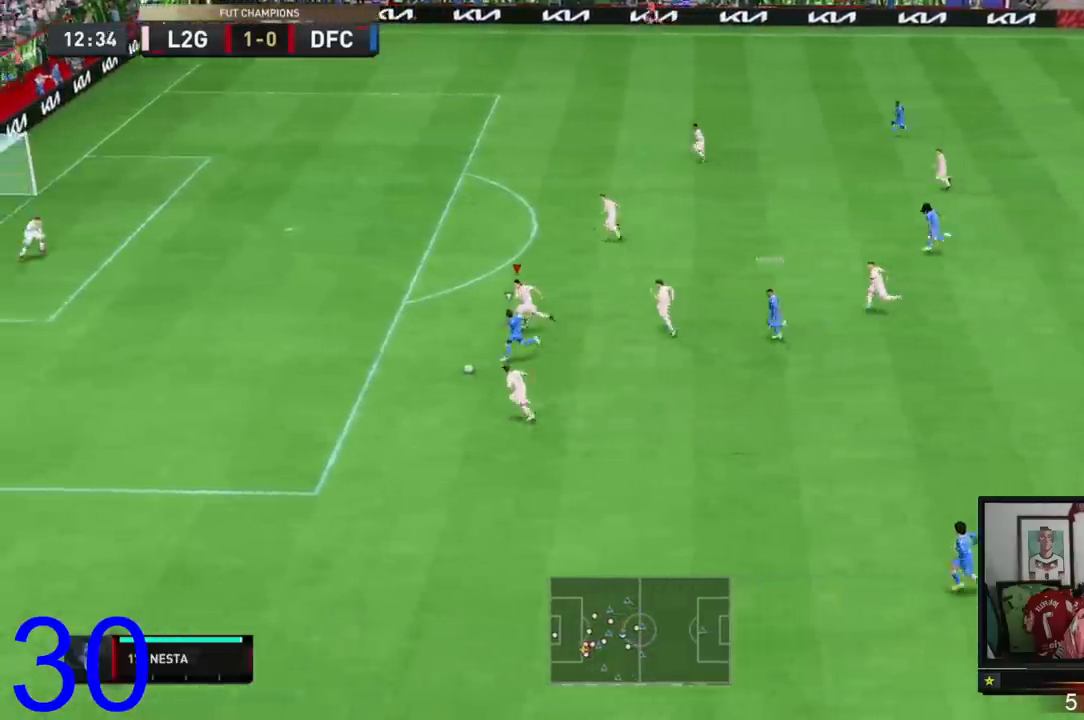
{"buttons": ["R2"], "left_stick": "left", "right_stick": "center", "events": []}
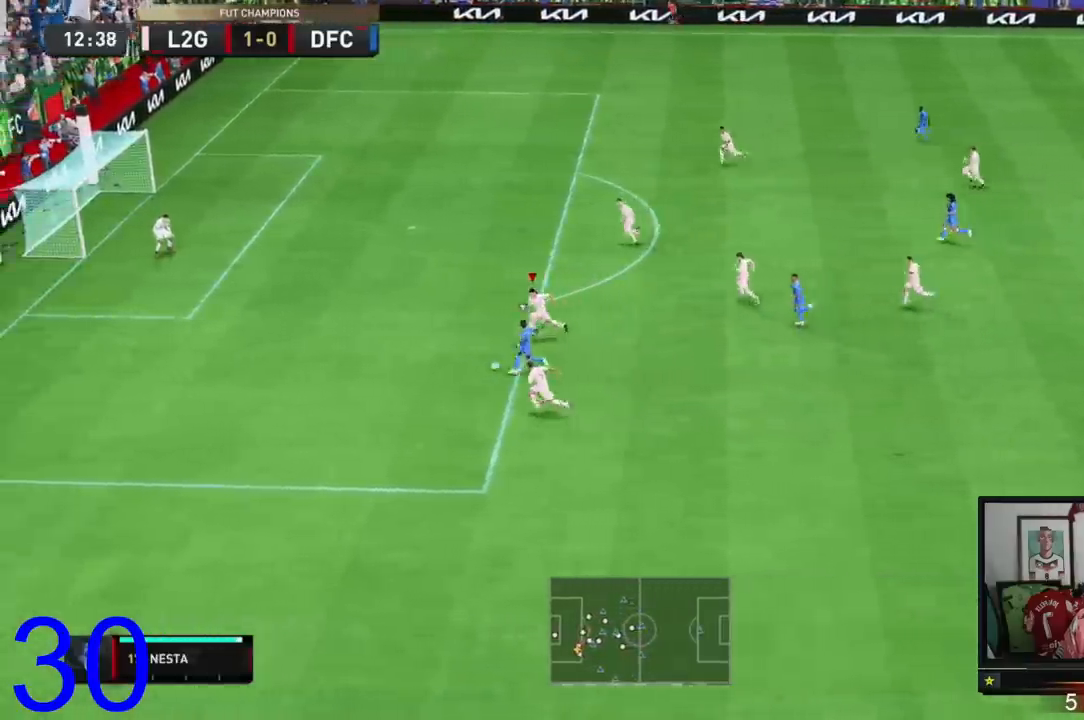
{"buttons": ["R2"], "left_stick": "left", "right_stick": "center", "events": []}
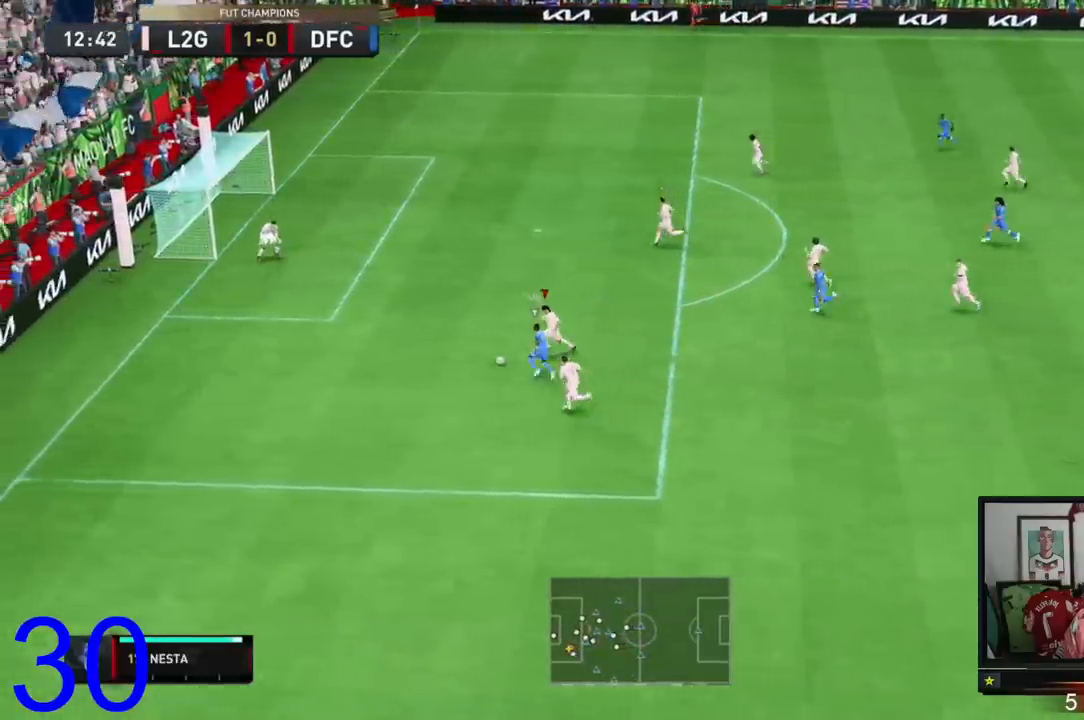
{"buttons": ["R2"], "left_stick": "left", "right_stick": "center", "events": []}
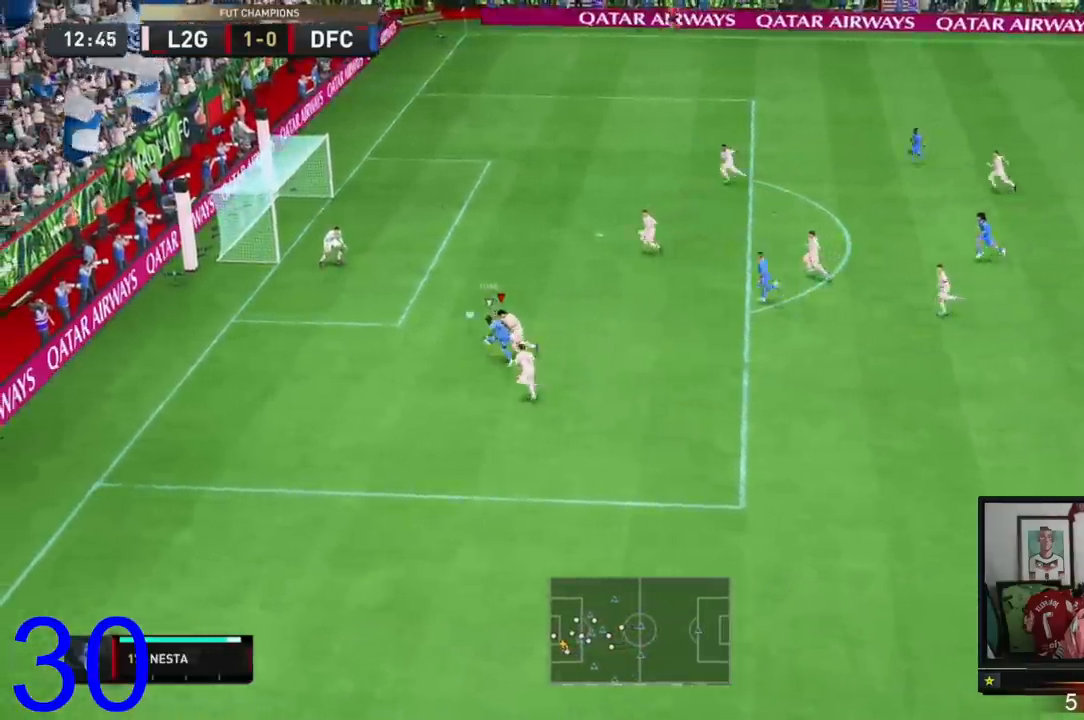
{"buttons": ["R2"], "left_stick": "center", "right_stick": "center", "events": [[216, "left_stick", "up-left"], [417, "left_stick", "up-right"], [483, "left_stick", "center"]]}
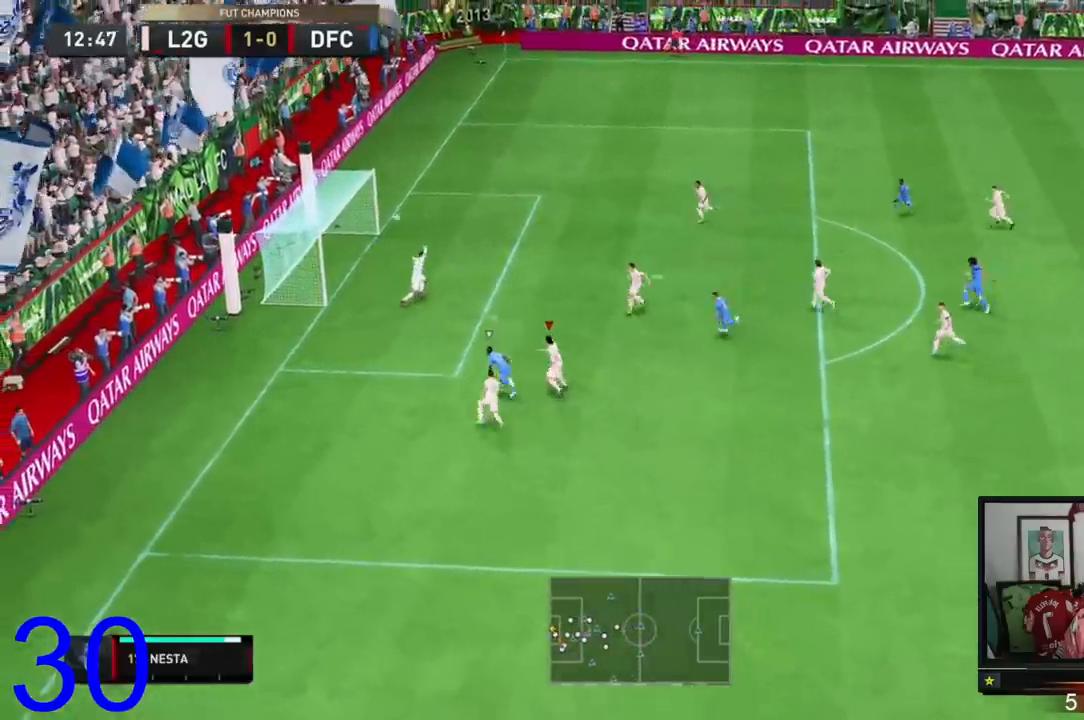
{"buttons": [], "left_stick": "up", "right_stick": "center", "events": [[217, "left_stick", "up"], [350, "R2", "up"]]}
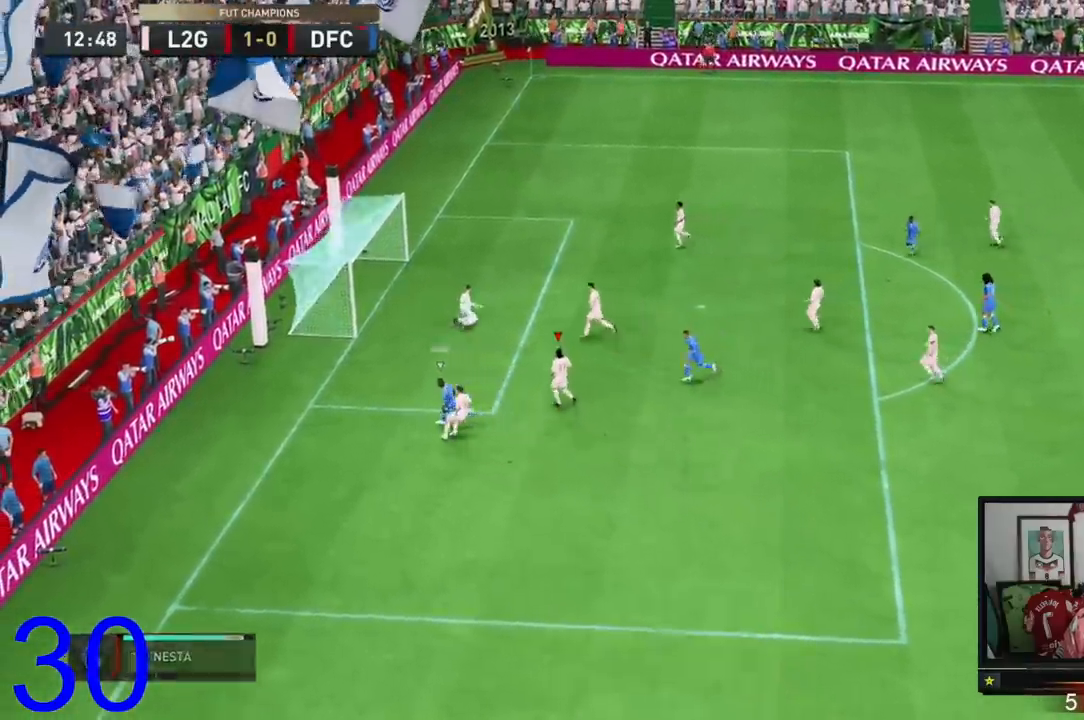
{"buttons": ["R1"], "left_stick": "center", "right_stick": "center", "events": [[83, "R1", "down"], [283, "R1", "up"], [350, "left_stick", "center"], [383, "R1", "down"]]}
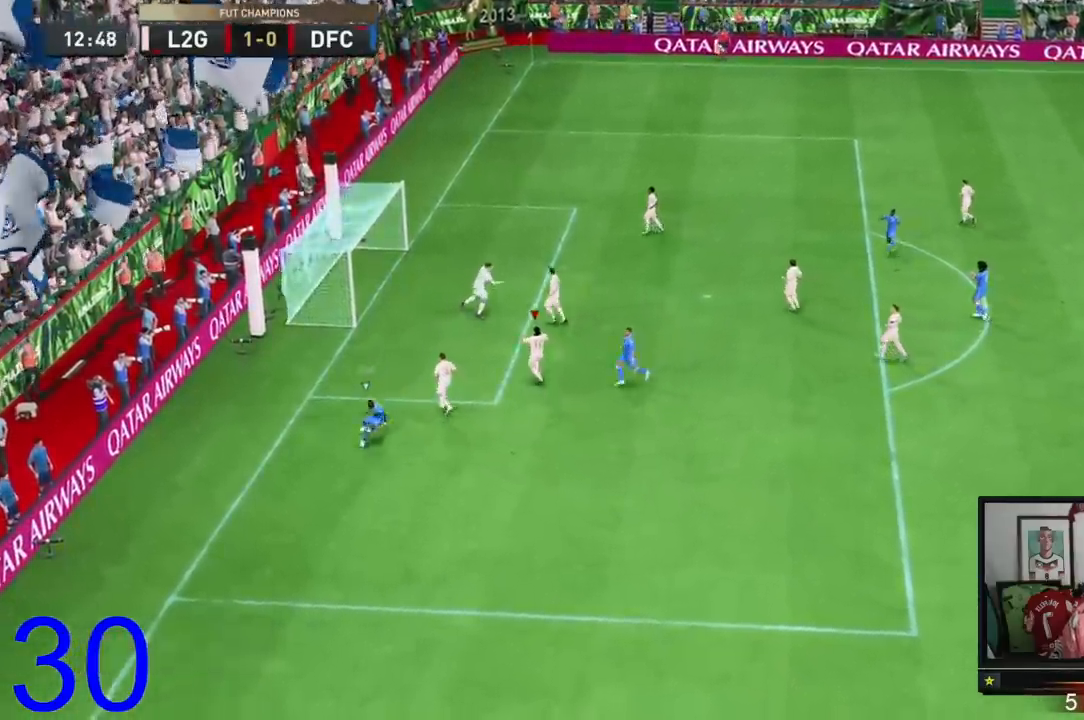
{"buttons": [], "left_stick": "center", "right_stick": "center", "events": [[50, "R1", "up"], [117, "R1", "down"], [184, "A", "down"], [267, "A", "up"], [267, "R1", "up"]]}